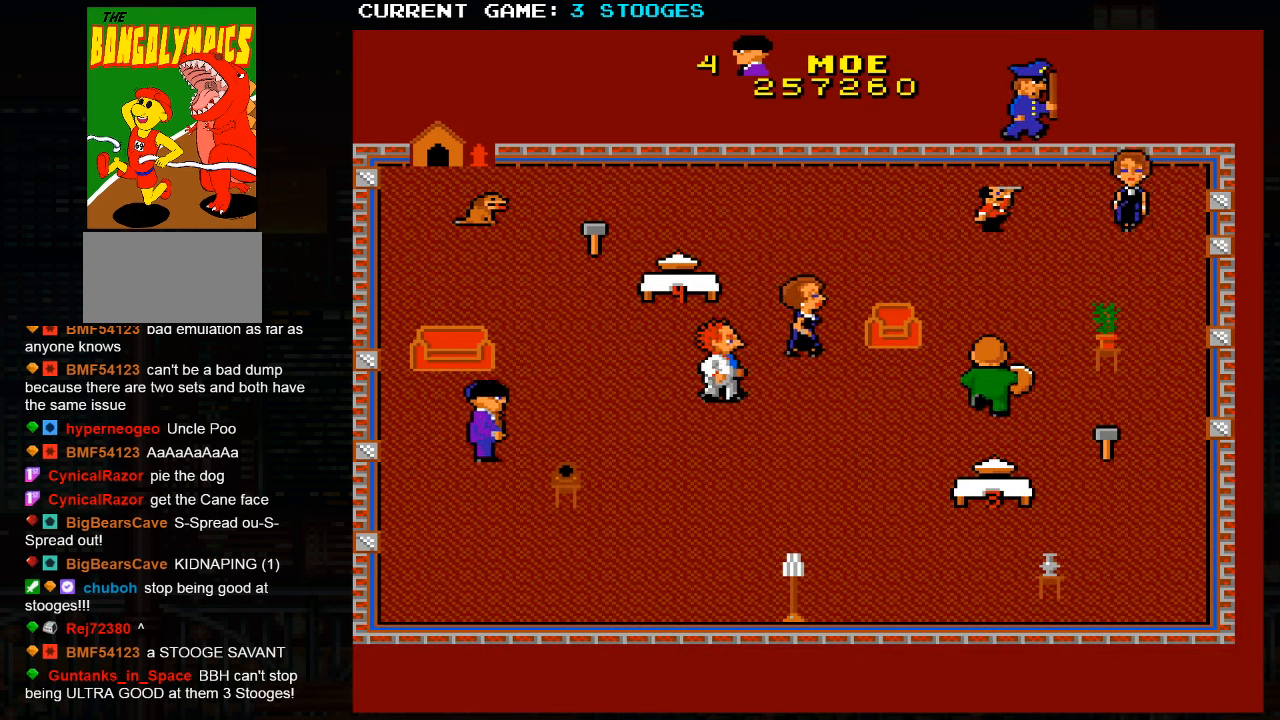
Gameplay with a controller (arcade stick); each line is a JSON object with the inputs held at the frame after it (dt_ms = milliseconds from this image to that frame). "events" lists button and stick changes between this image and that frame as [ms after this image, input, new state], when the widget could be followed in between. Not read: L3 R3.
{"dt_ms": 500, "buttons": [], "left_stick": "up-right", "events": []}
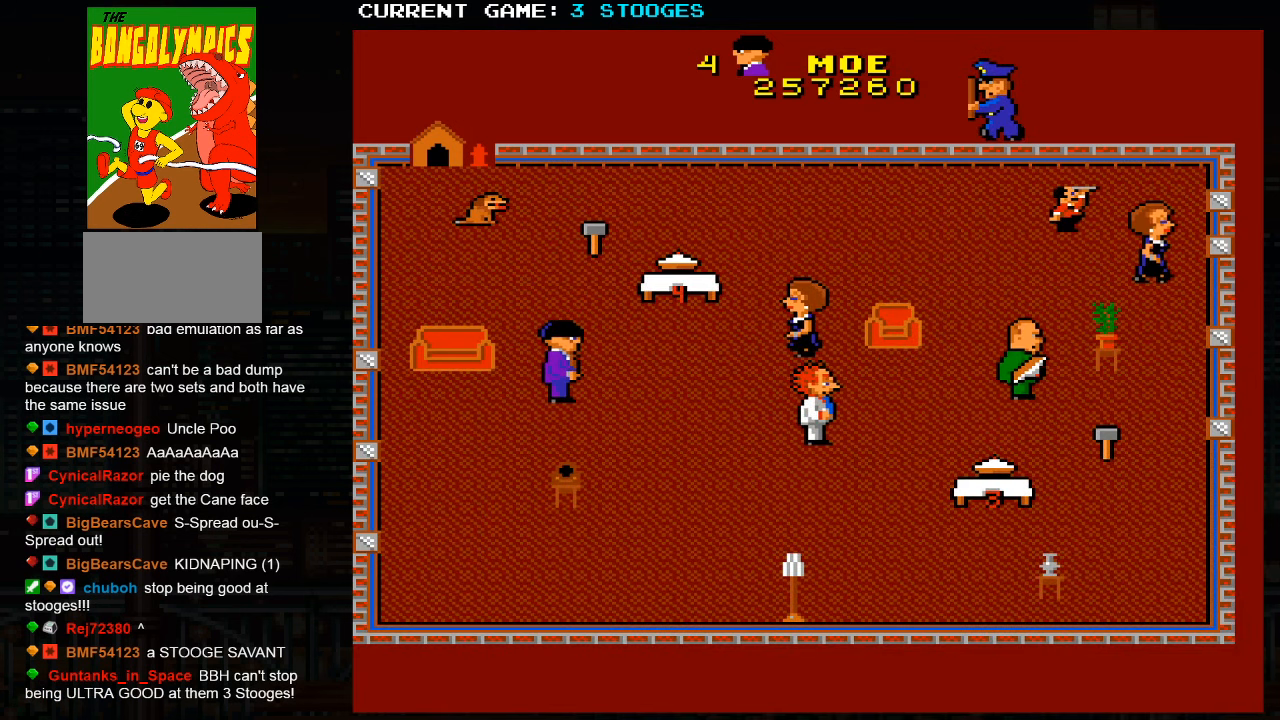
{"dt_ms": 1000, "buttons": [], "left_stick": "down-left"}
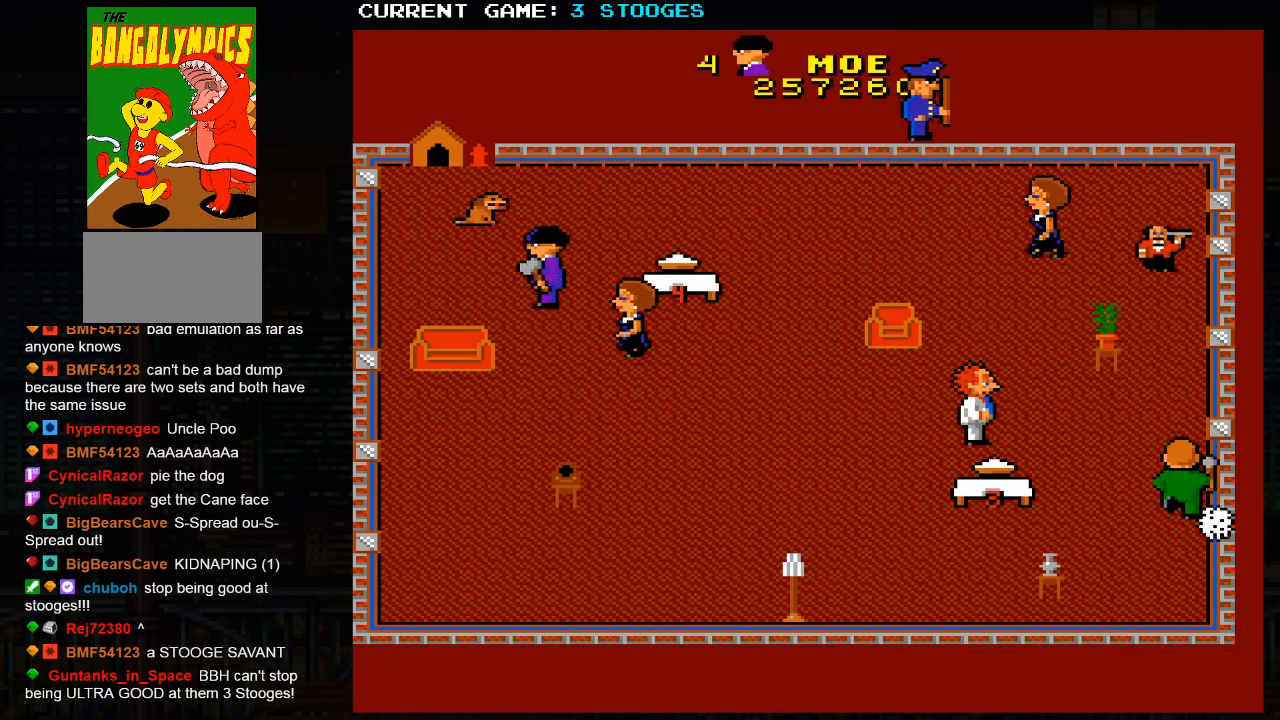
{"dt_ms": 500, "buttons": [], "left_stick": "down-left", "events": []}
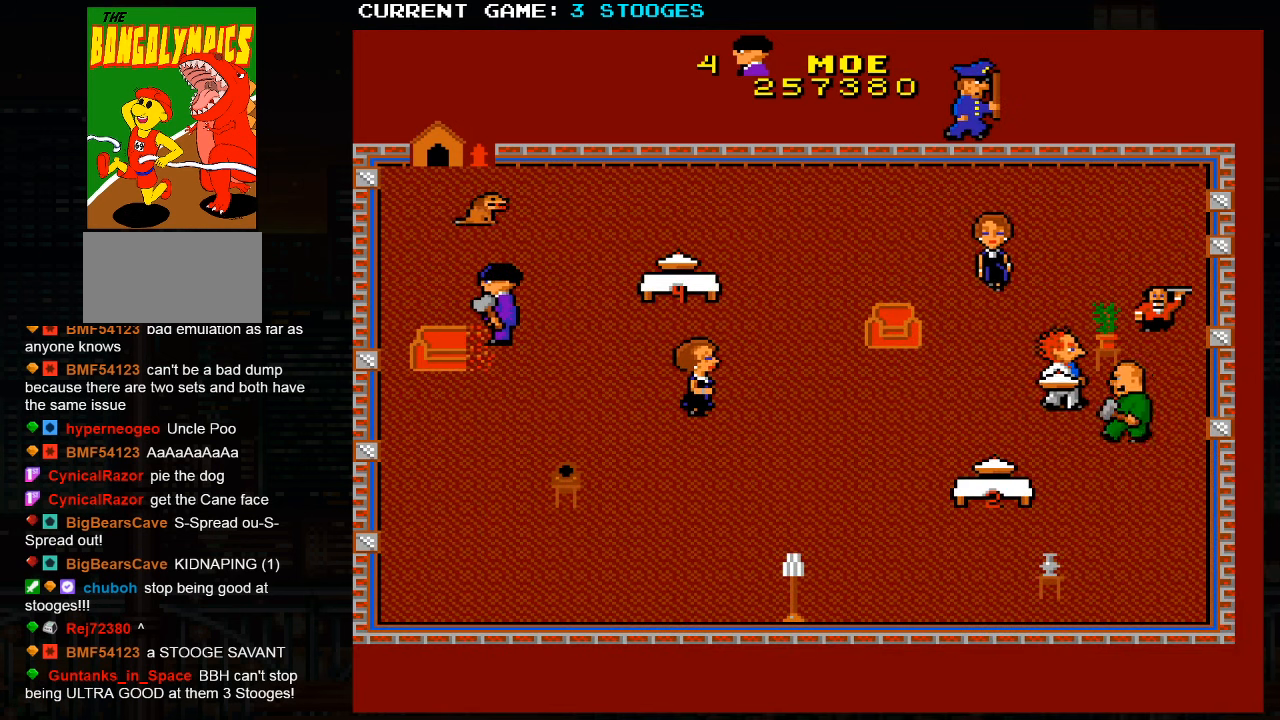
{"dt_ms": 500, "buttons": [], "left_stick": "down-left", "events": []}
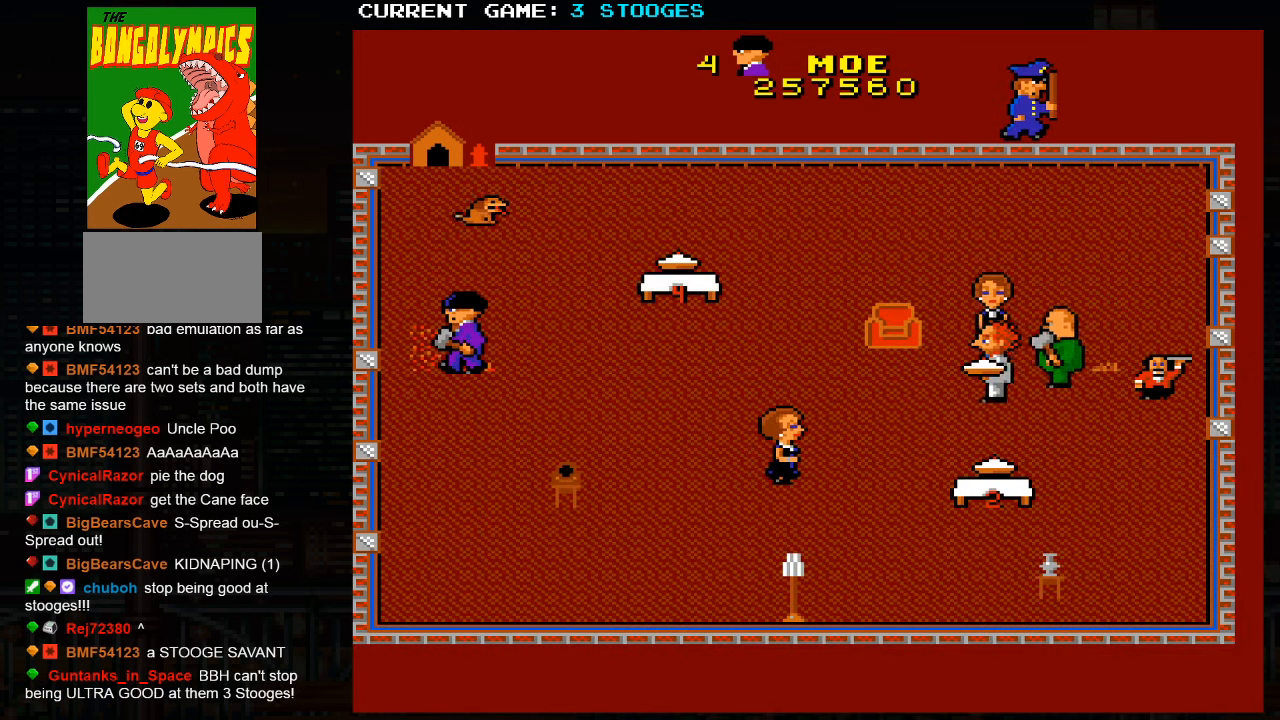
{"dt_ms": 500, "buttons": [], "left_stick": "down-right", "events": [[33, "left_stick", "up-left"], [233, "left_stick", "up-right"], [300, "left_stick", "right"], [416, "left_stick", "down-right"]]}
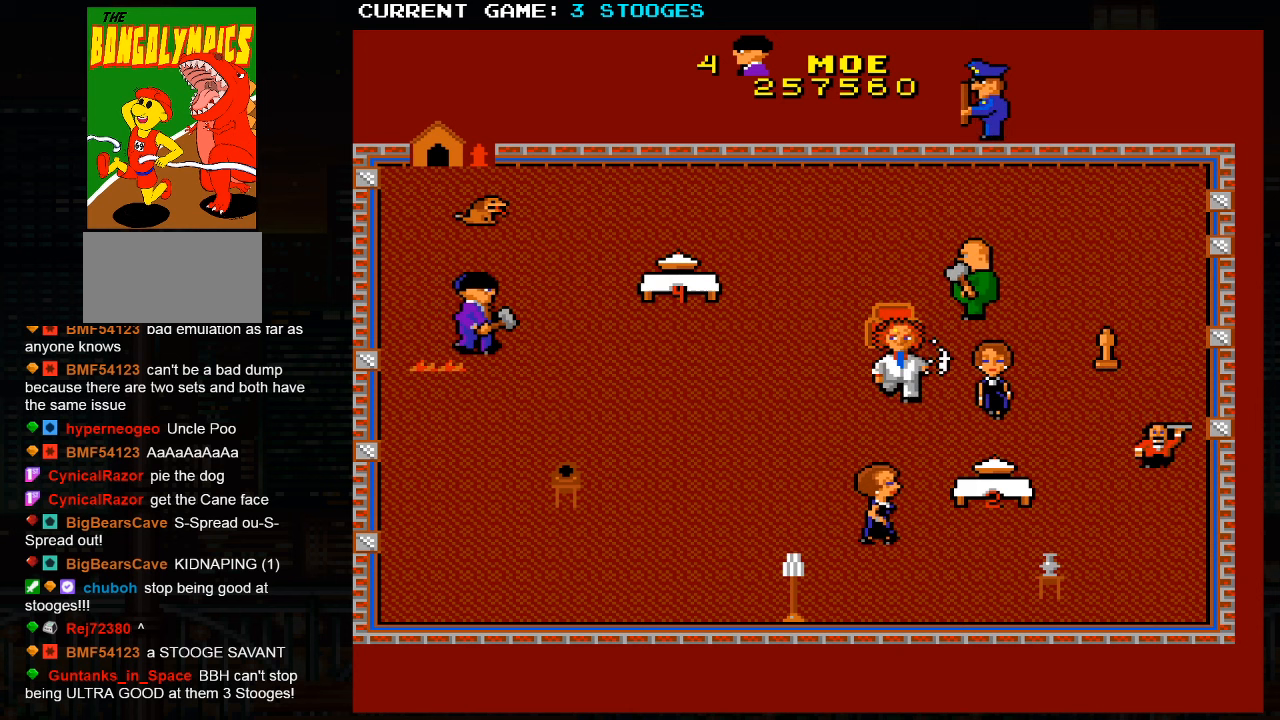
{"dt_ms": 500, "buttons": [], "left_stick": "down", "events": [[83, "left_stick", "down"]]}
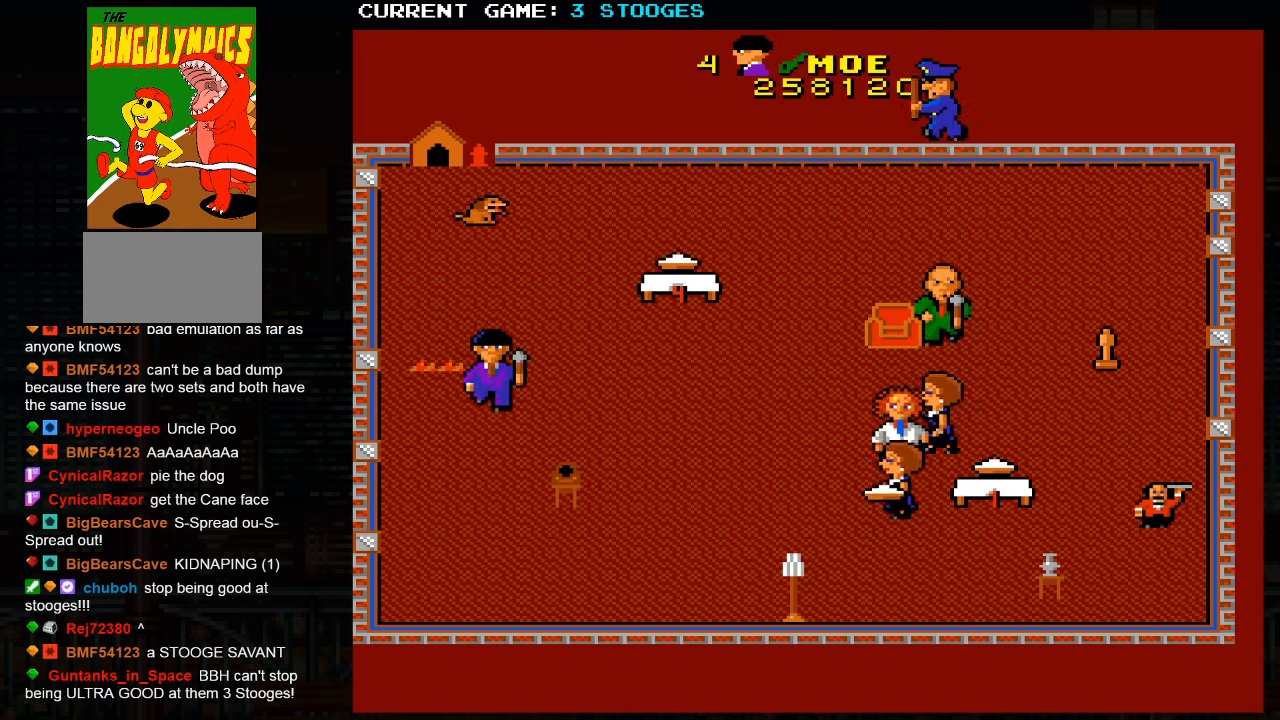
{"dt_ms": 500, "buttons": [], "left_stick": "down-right", "events": [[17, "left_stick", "down-right"]]}
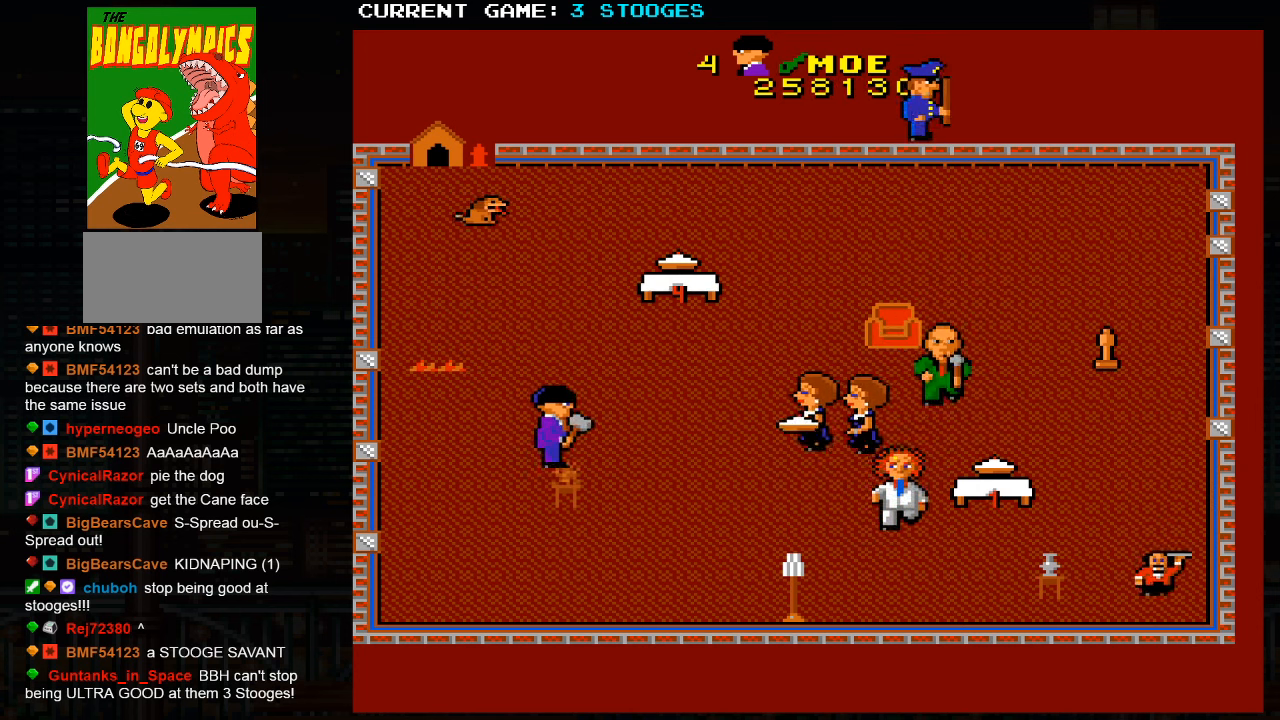
{"dt_ms": 500, "buttons": [], "left_stick": "up-left", "events": [[250, "left_stick", "down-left"], [383, "left_stick", "up-left"]]}
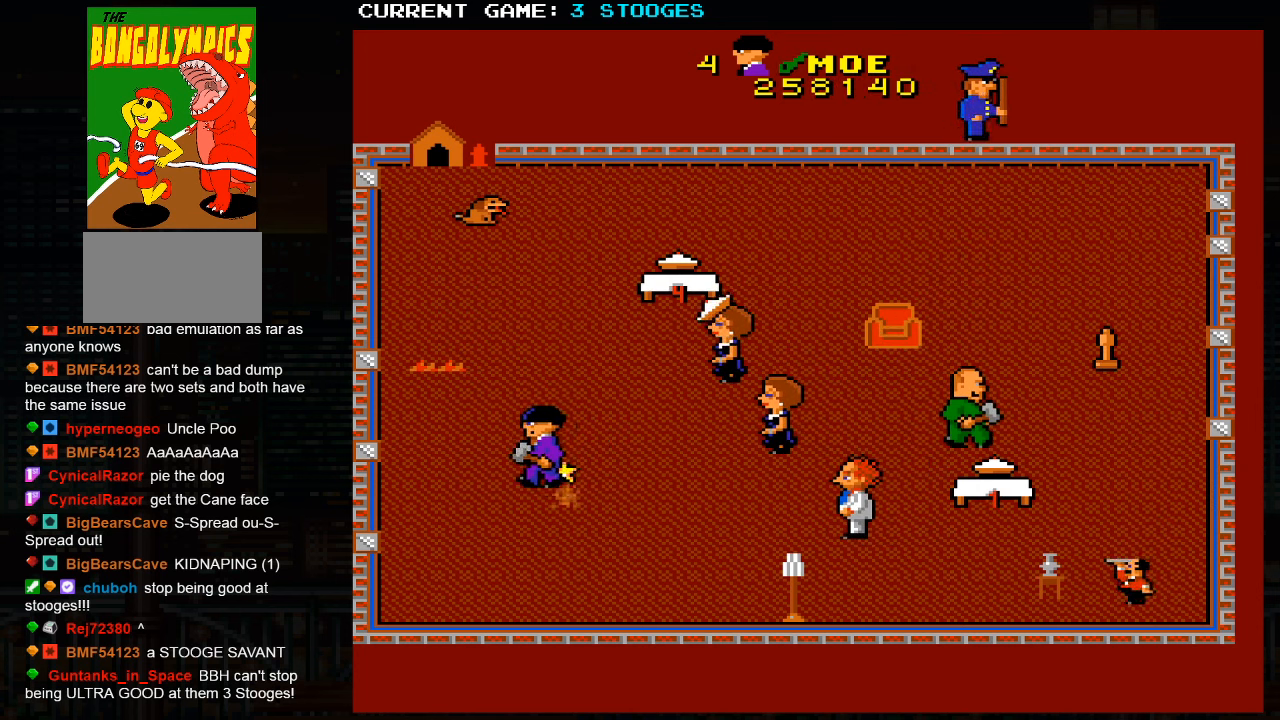
{"dt_ms": 500, "buttons": [], "left_stick": "down-right", "events": [[133, "left_stick", "right"], [200, "left_stick", "down-right"]]}
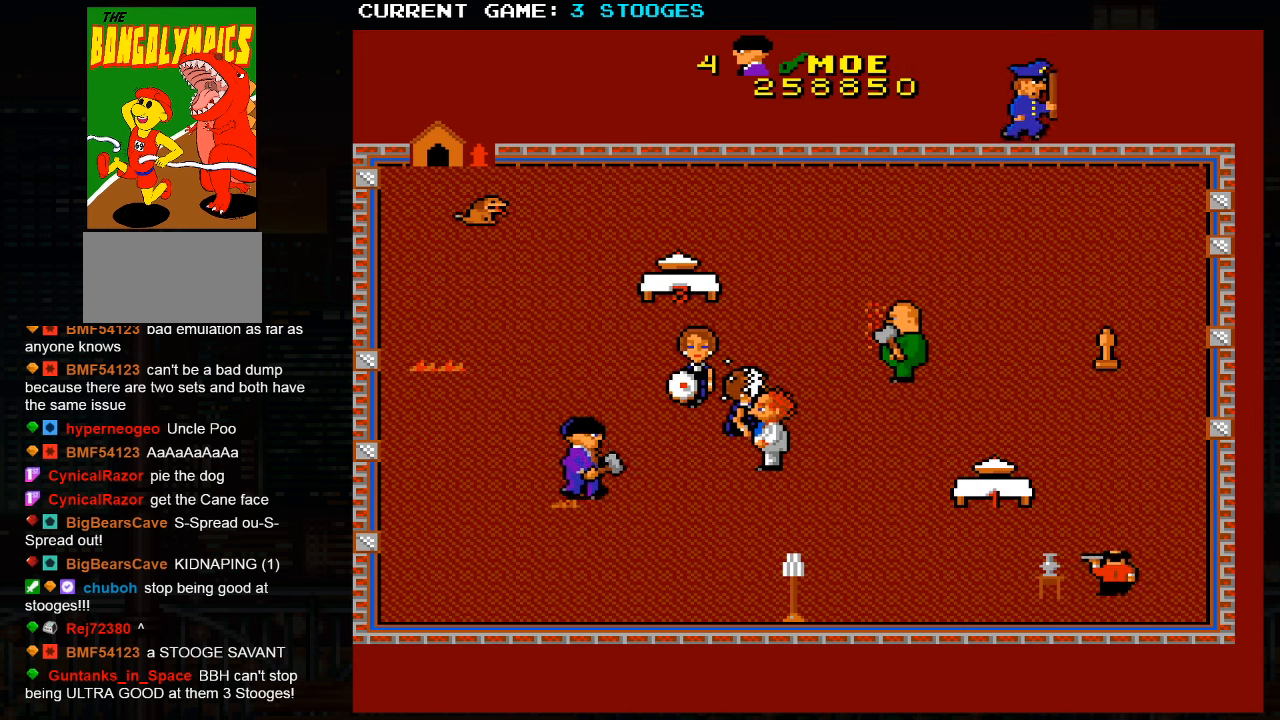
{"dt_ms": 500, "buttons": [], "left_stick": "down-right", "events": []}
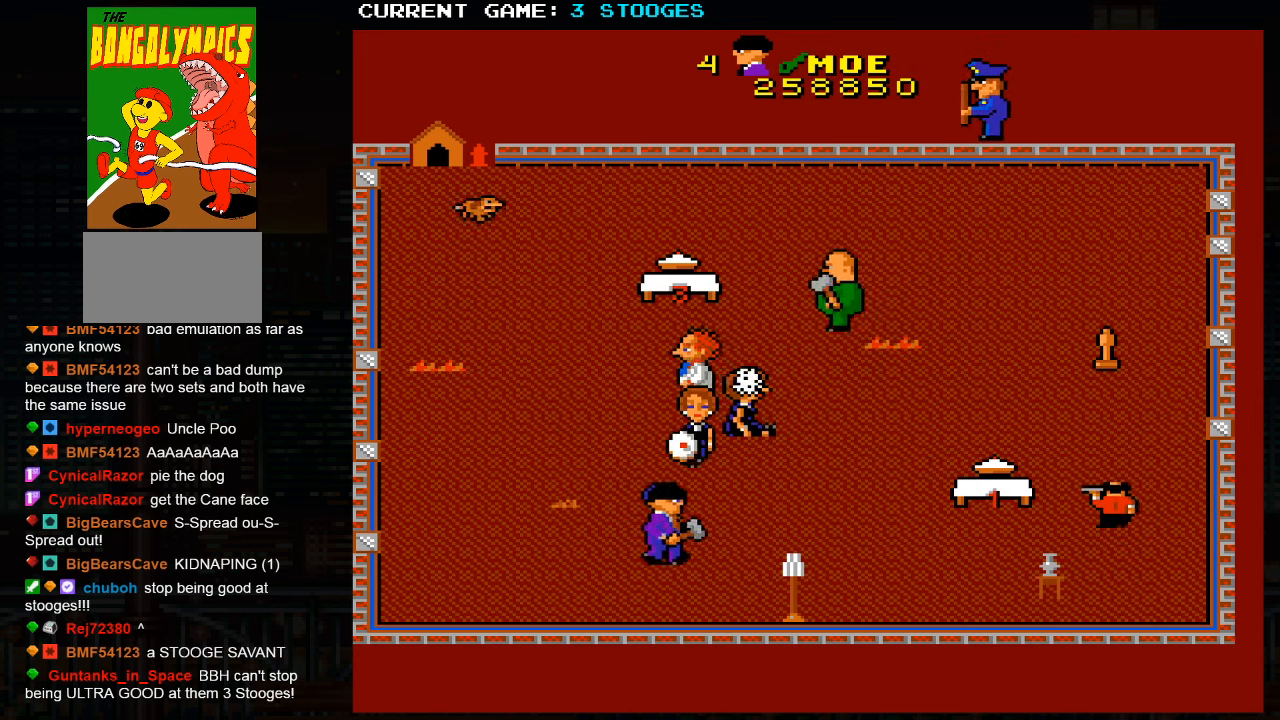
{"dt_ms": 500, "buttons": [], "left_stick": "right", "events": [[367, "left_stick", "right"]]}
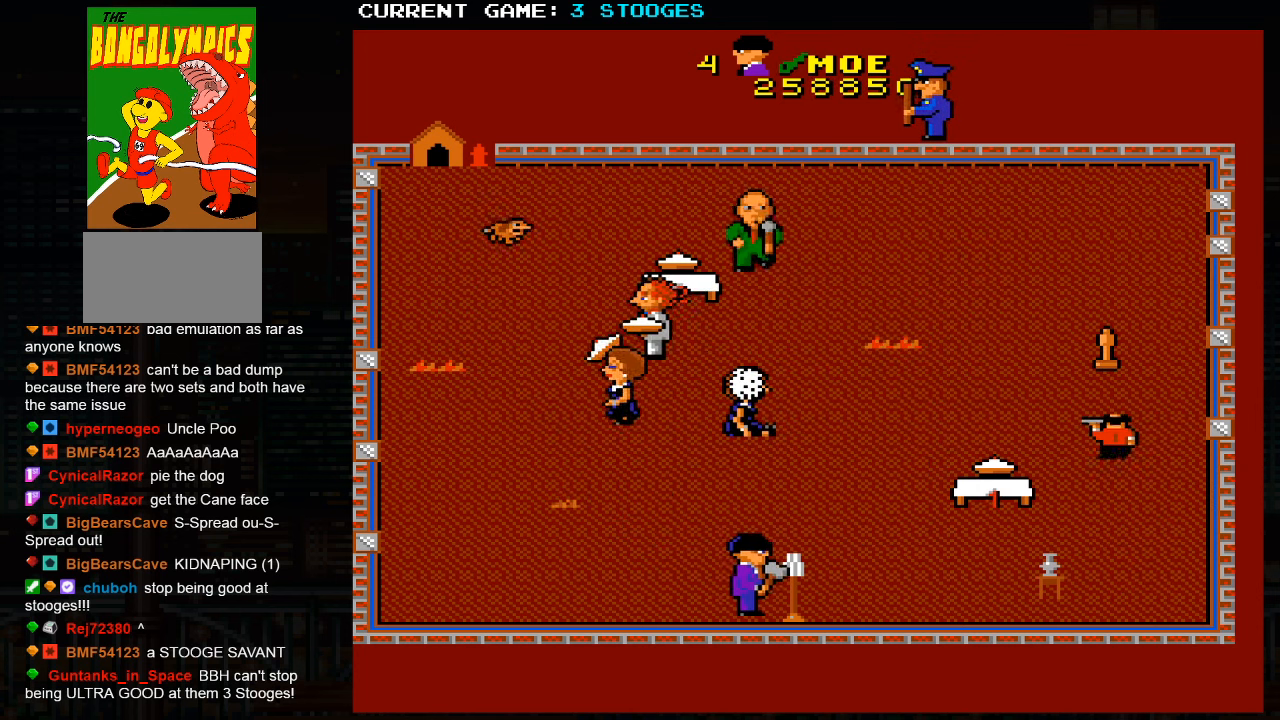
{"dt_ms": 500, "buttons": [], "left_stick": "right", "events": [[283, "left_stick", "center"], [333, "left_stick", "left"], [500, "left_stick", "right"]]}
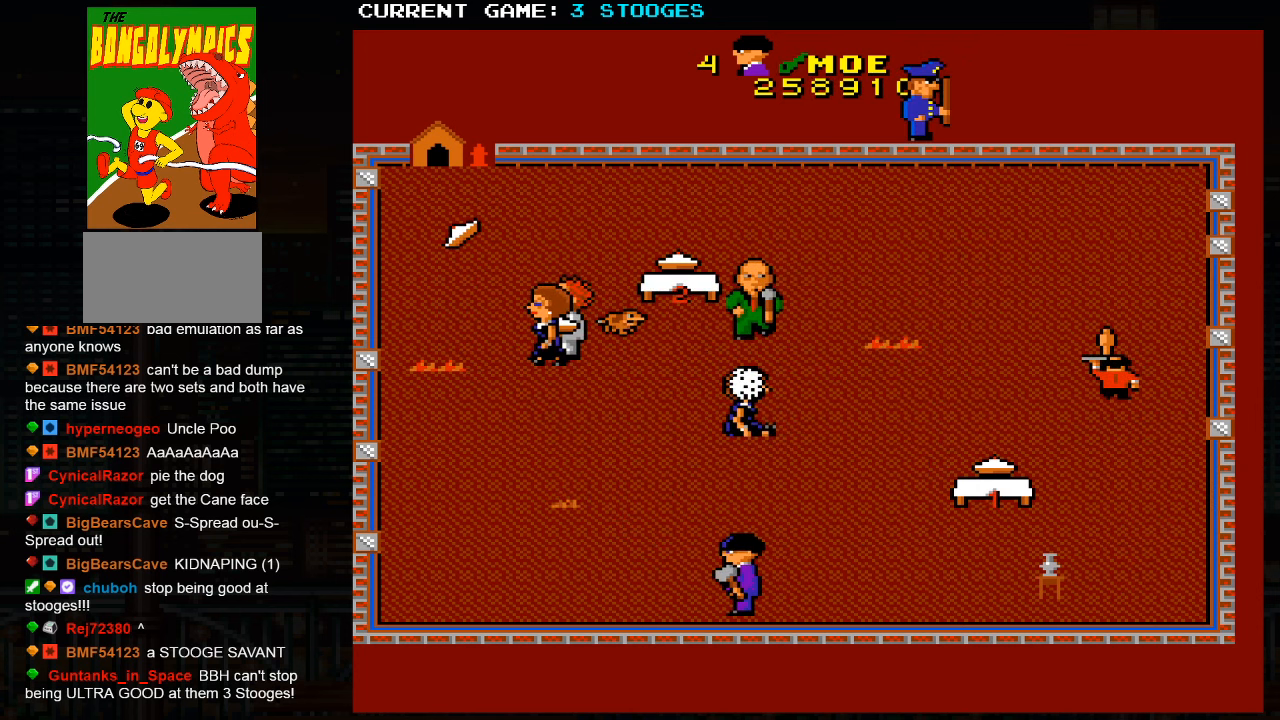
{"dt_ms": 500, "buttons": [], "left_stick": "right", "events": []}
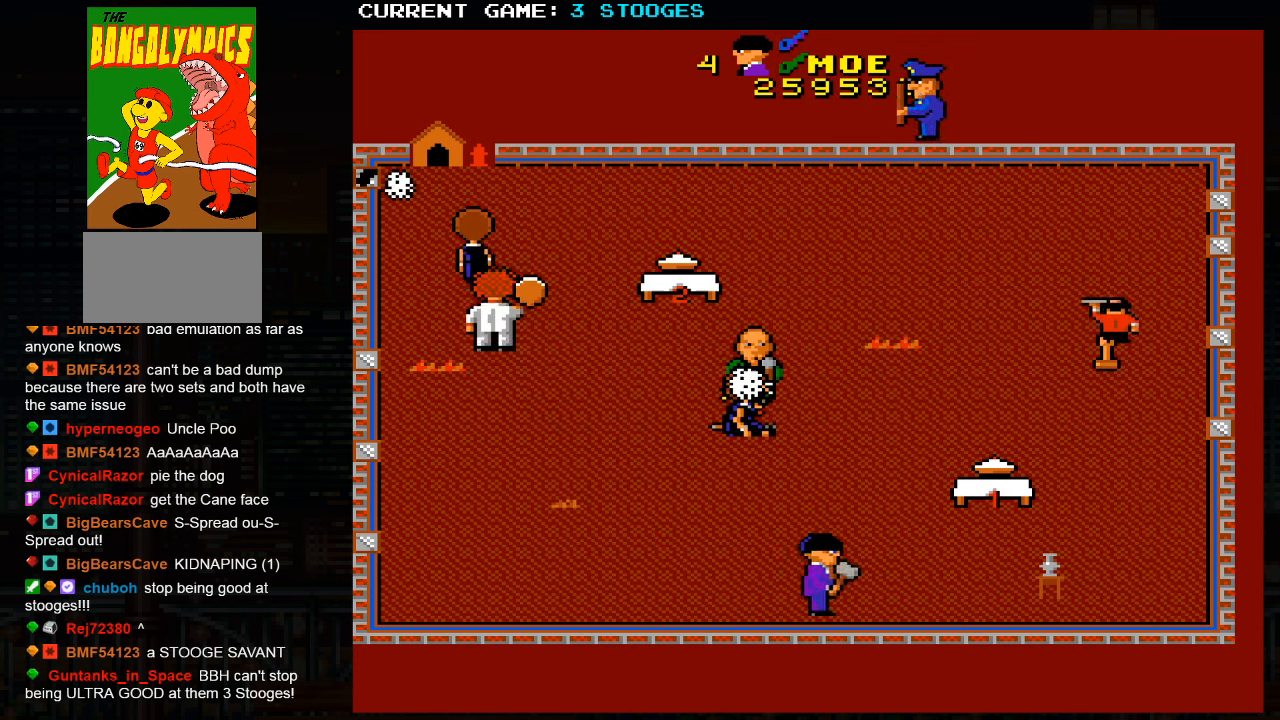
{"dt_ms": 500, "buttons": [], "left_stick": "right", "events": []}
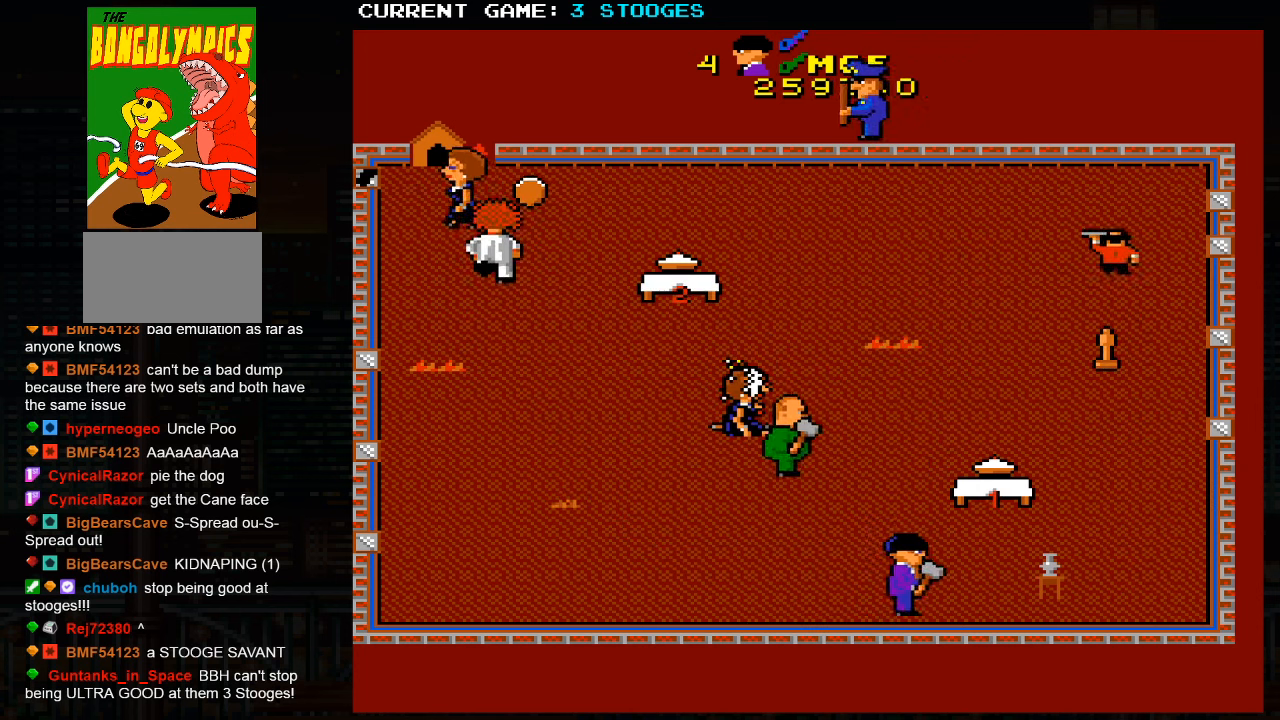
{"dt_ms": 500, "buttons": [], "left_stick": "right", "events": []}
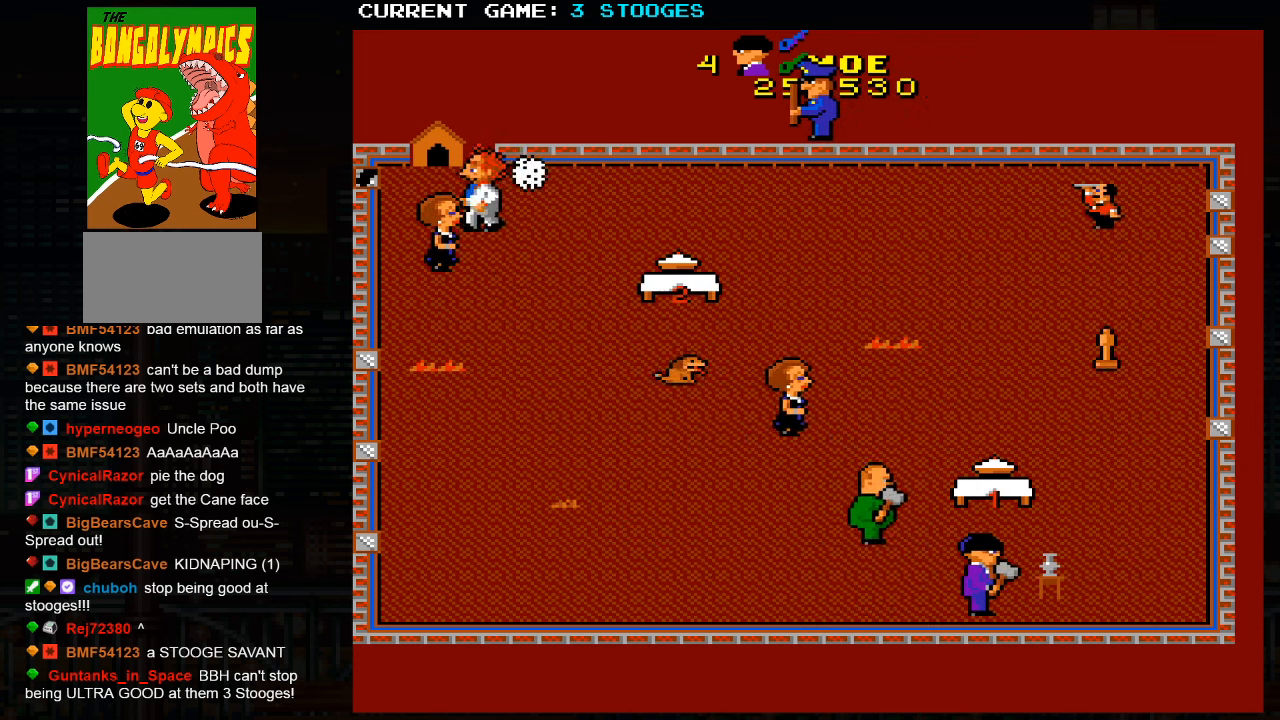
{"dt_ms": 500, "buttons": [], "left_stick": "up-right", "events": [[334, "left_stick", "up-right"]]}